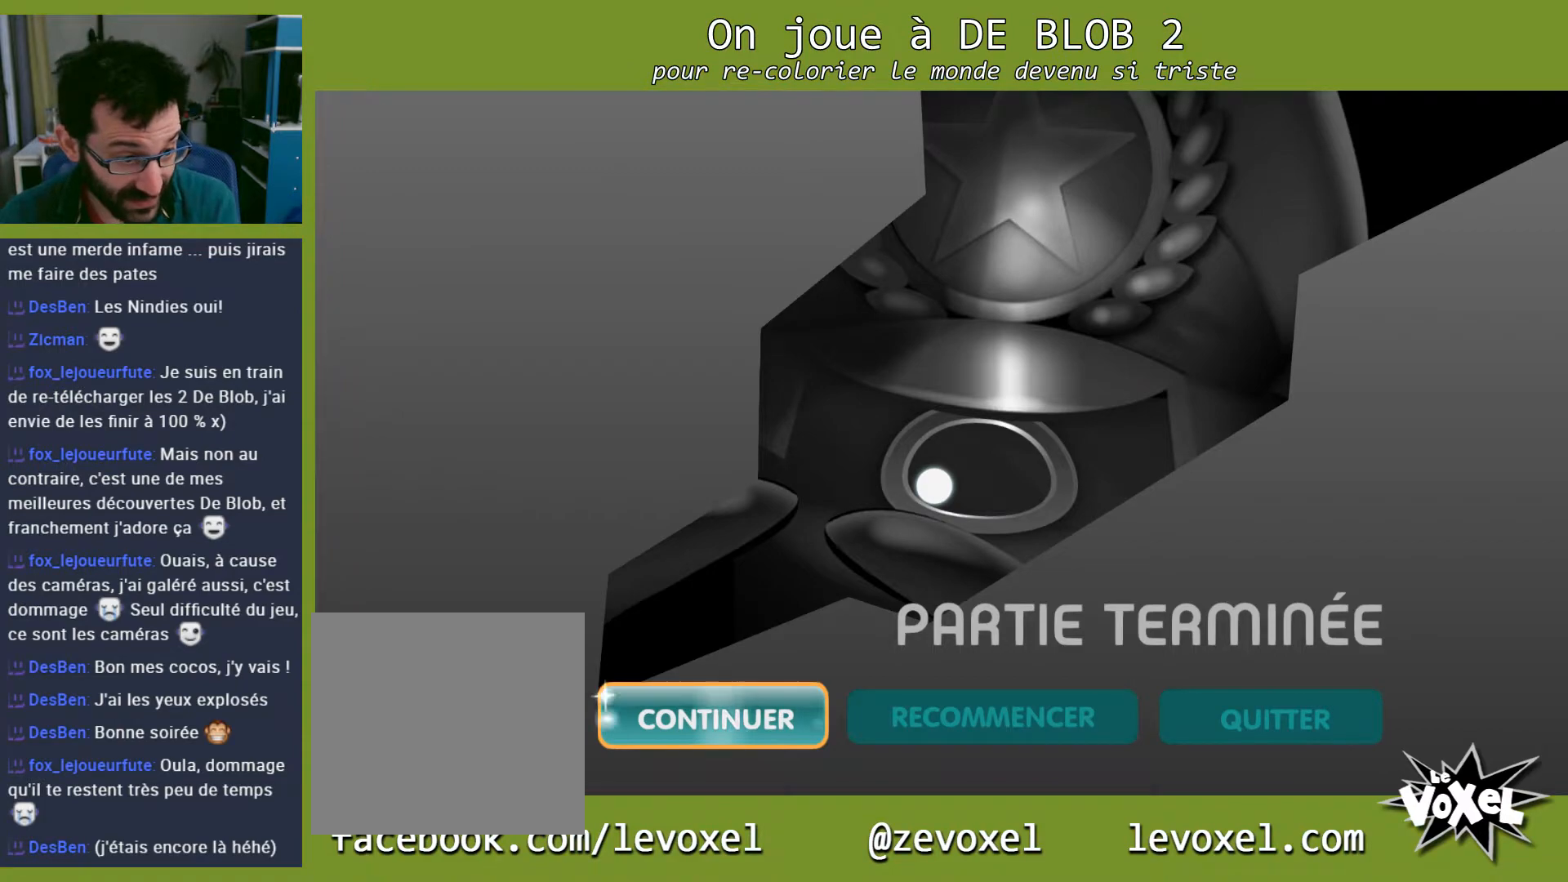
Gameplay with a controller (Xbox layout); each line is a JSON object with the inputs held at the frame after it. "events" lists button and stick changes between this image and that frame as [ms after this image, input, new state], when the widget could be followed in between. Not read: L3 R3.
{"buttons": [], "left_stick": "center", "right_stick": "center", "events": [[100, "A", "down"], [233, "A", "up"]]}
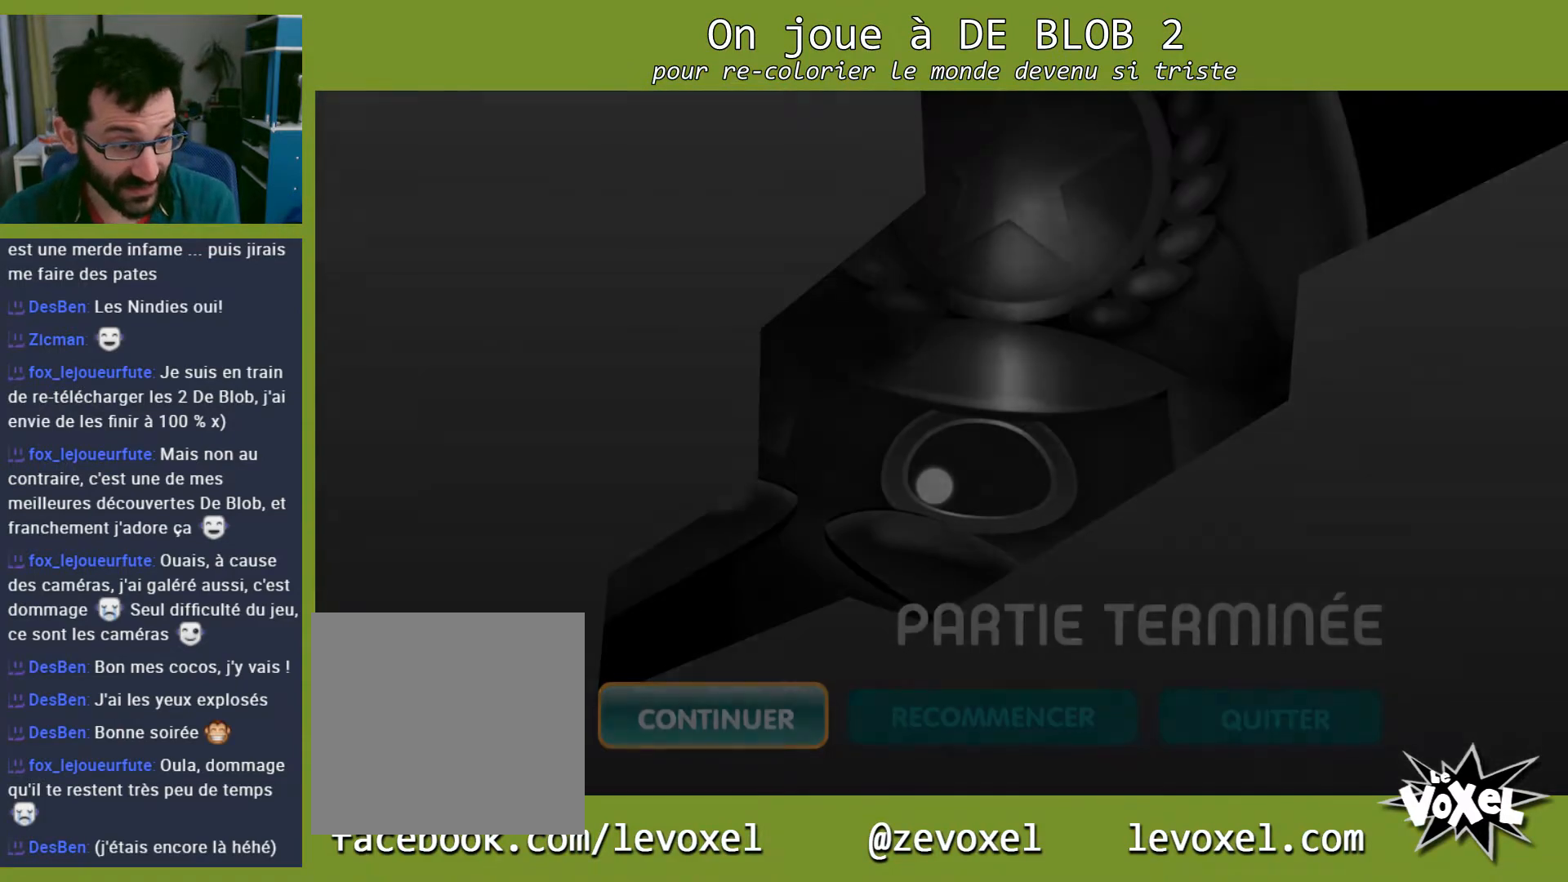
{"buttons": [], "left_stick": "center", "right_stick": "center", "events": []}
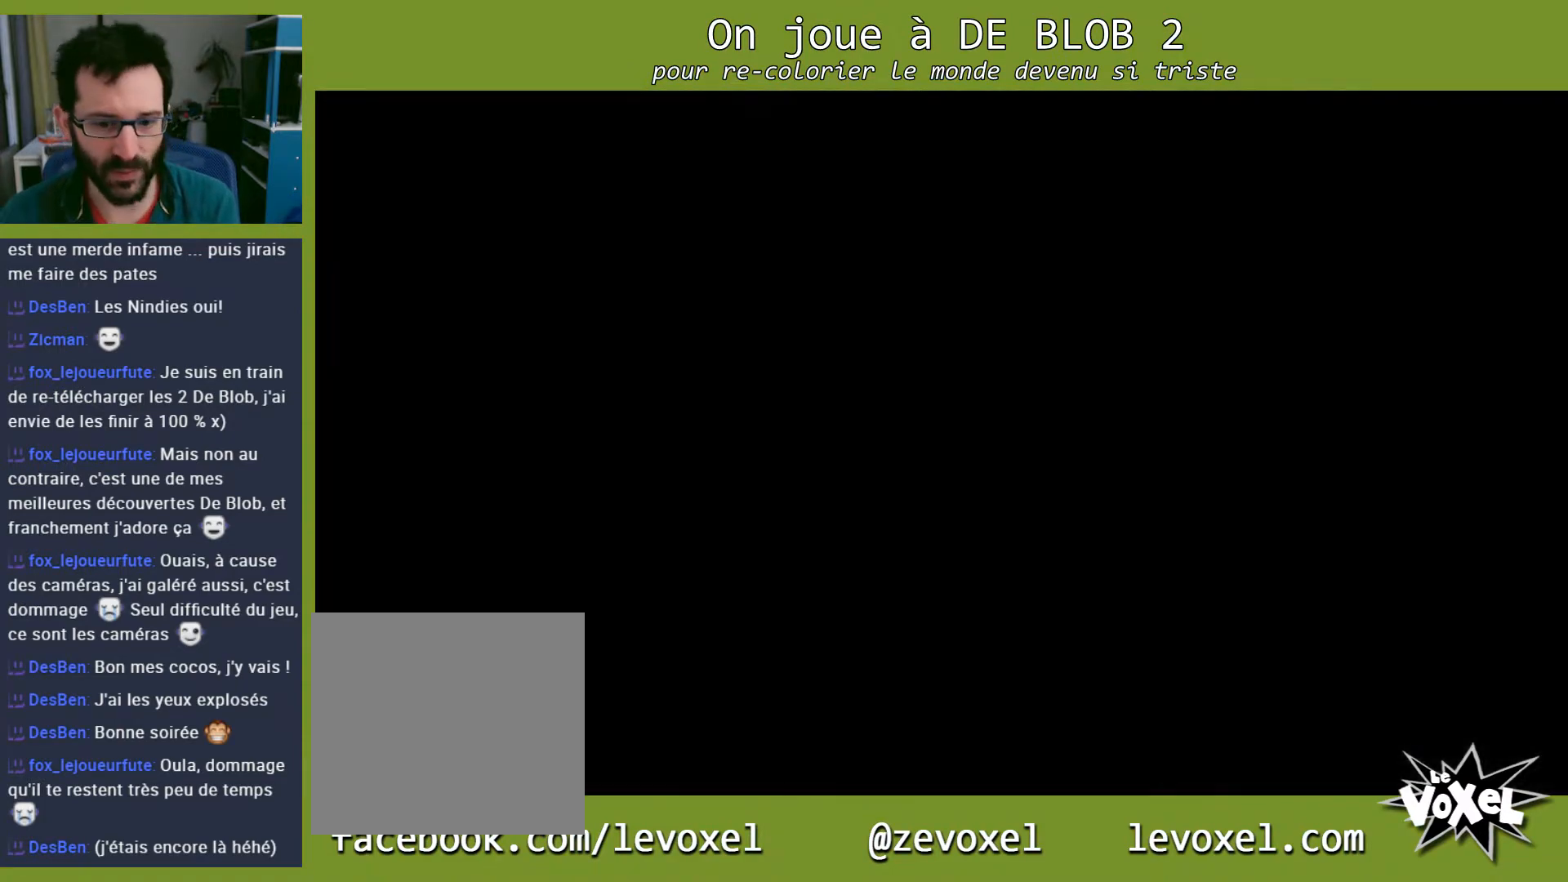
{"buttons": [], "left_stick": "center", "right_stick": "center", "events": []}
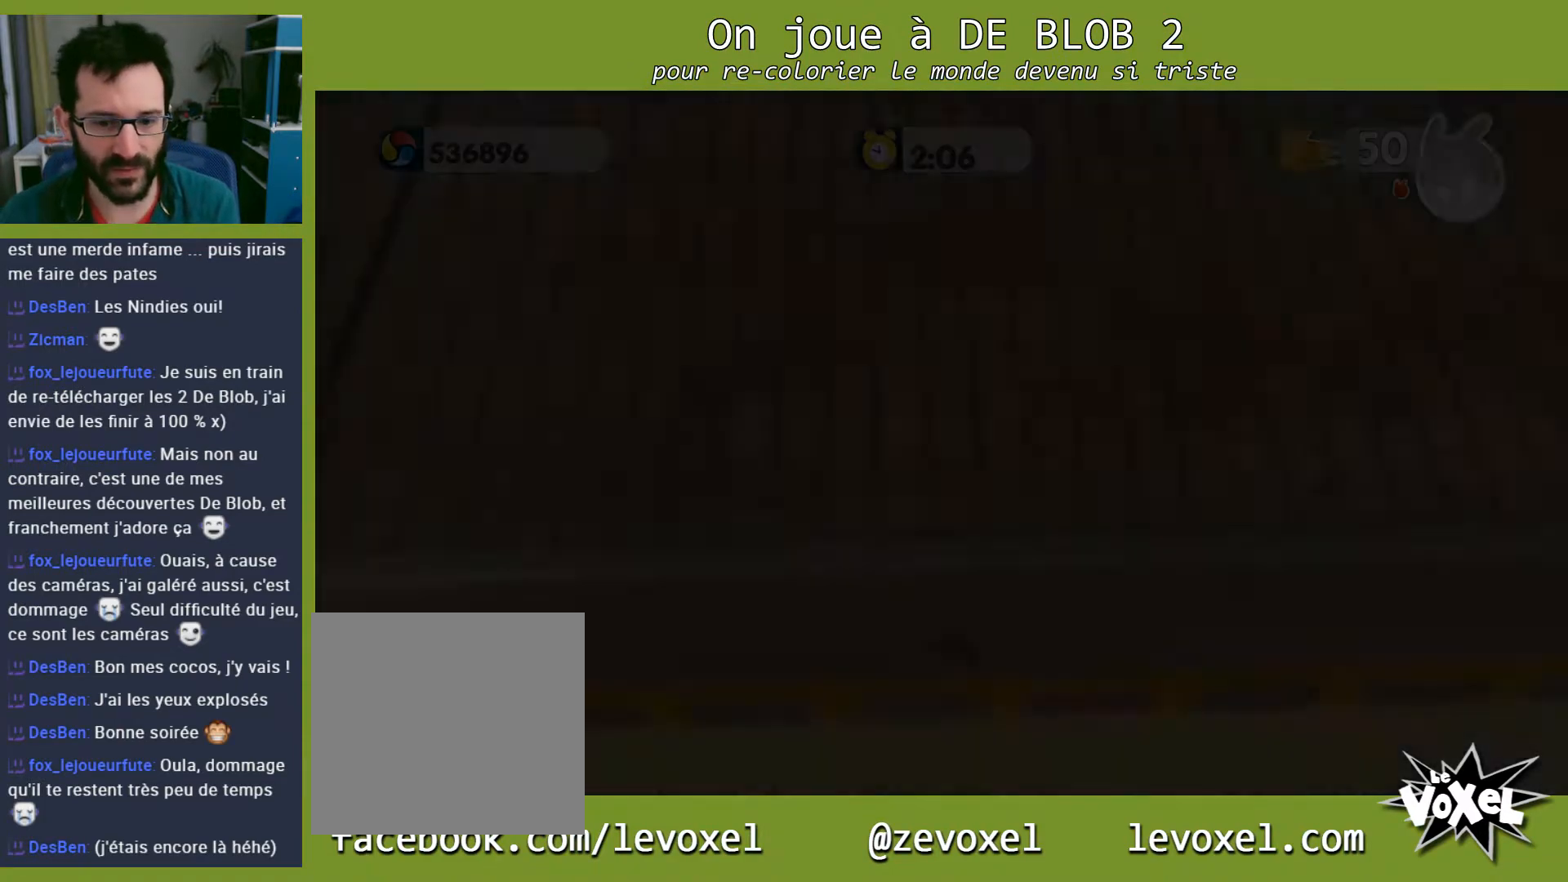
{"buttons": [], "left_stick": "center", "right_stick": "center", "events": []}
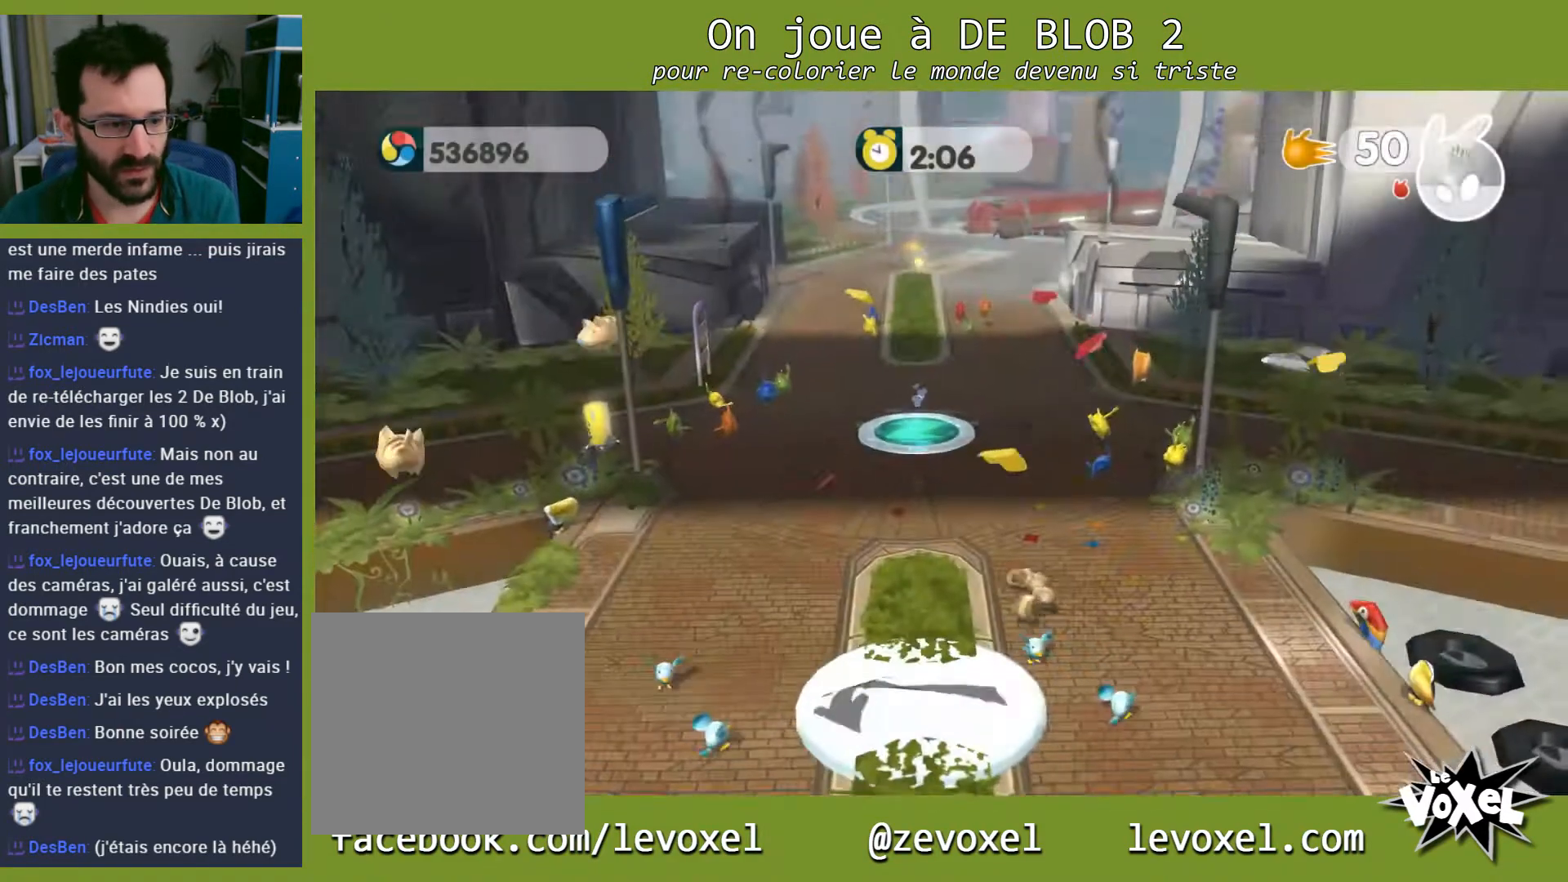
{"buttons": [], "left_stick": "center", "right_stick": "center", "events": []}
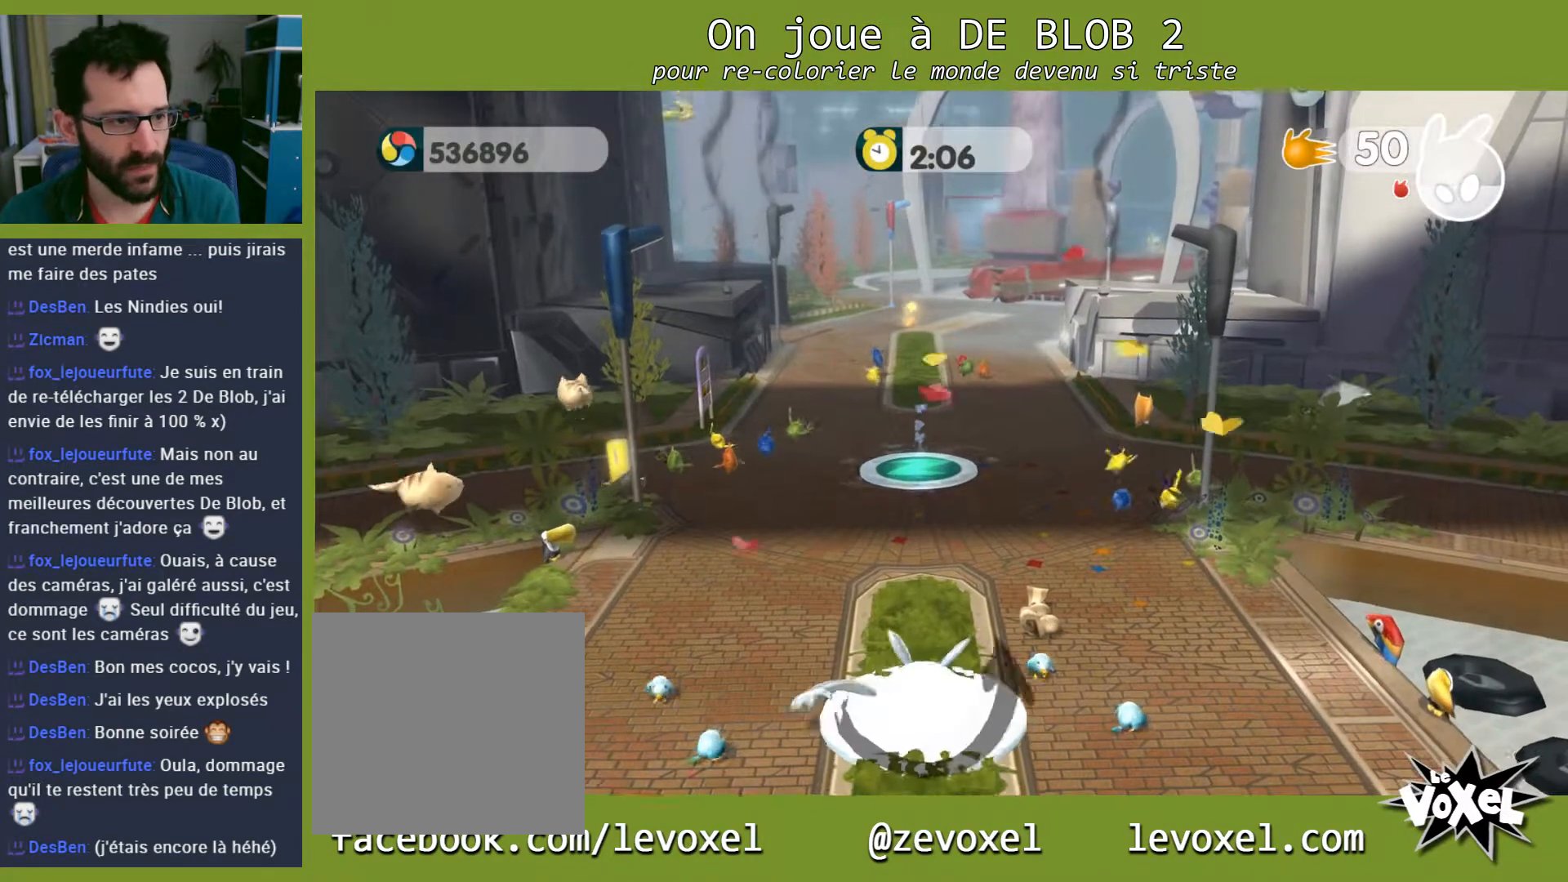
{"buttons": [], "left_stick": "center", "right_stick": "center", "events": []}
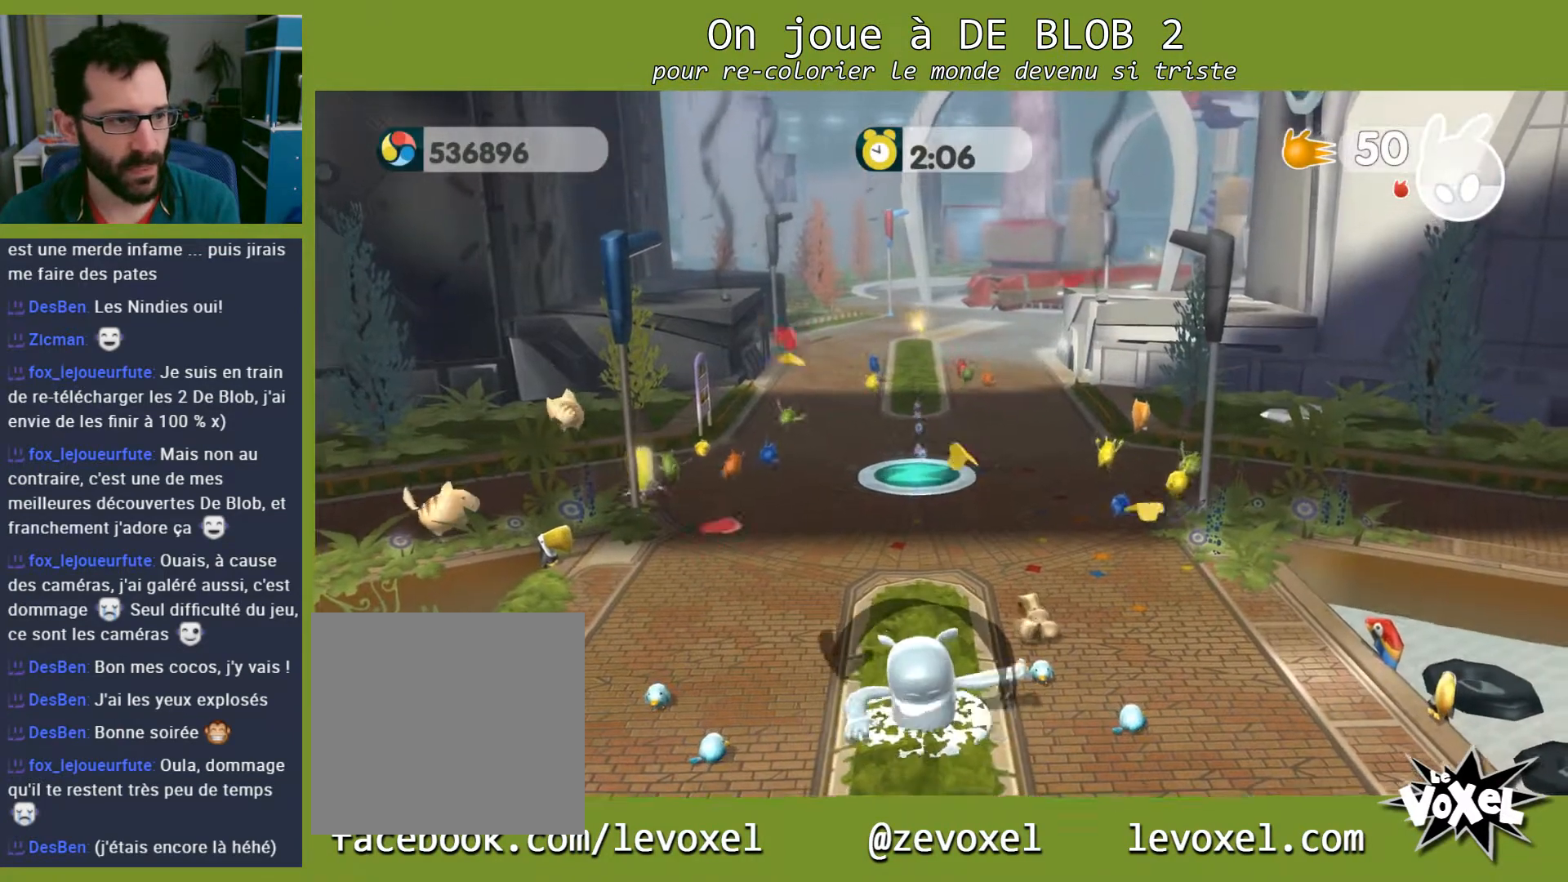
{"buttons": [], "left_stick": "center", "right_stick": "center", "events": []}
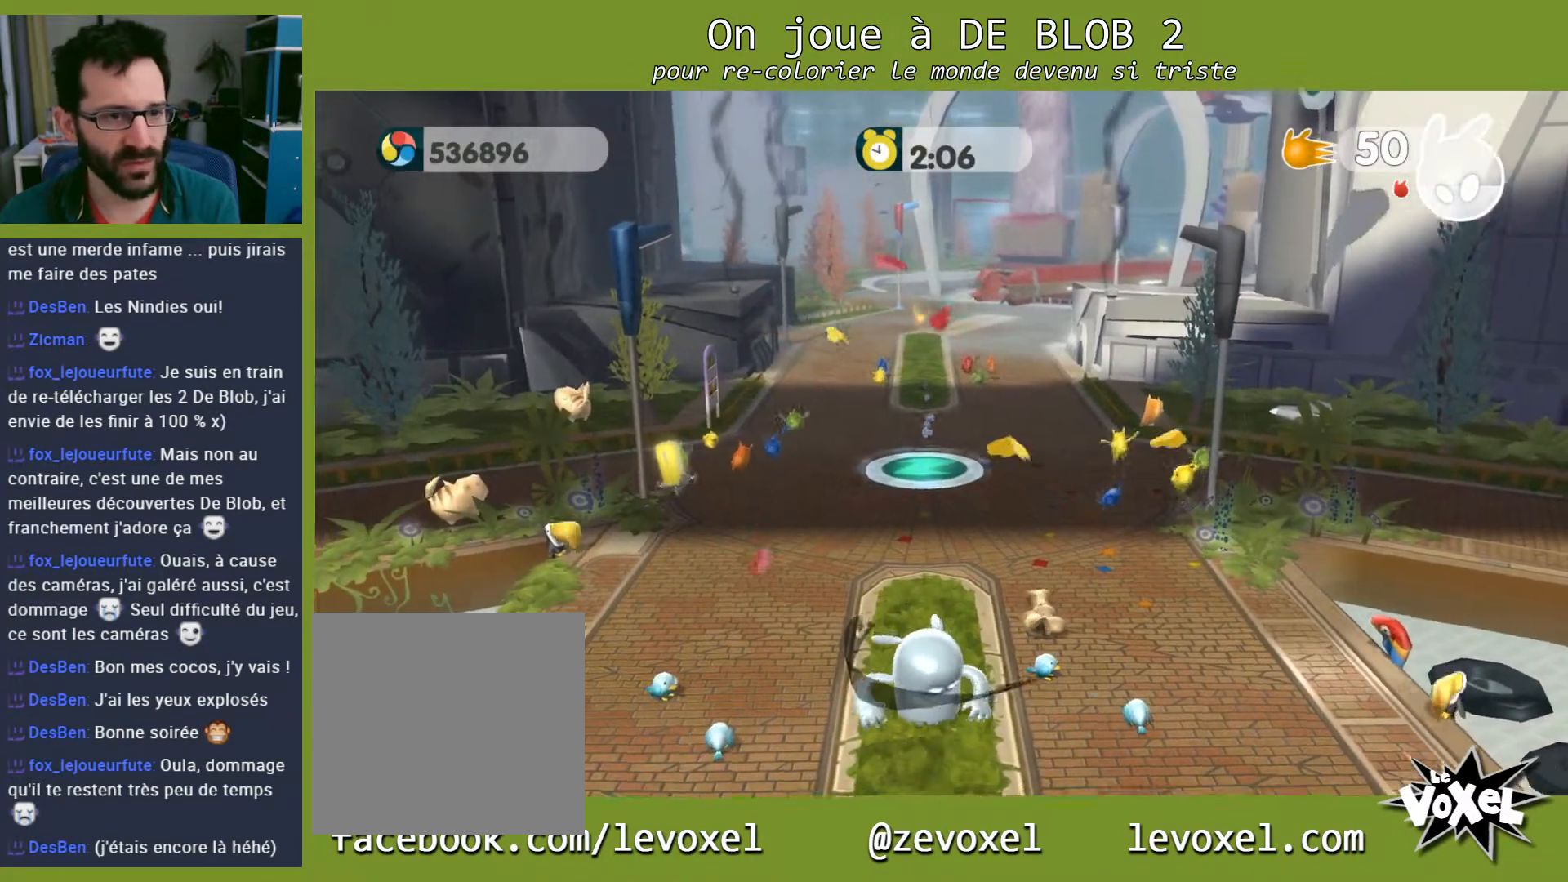
{"buttons": [], "left_stick": "center", "right_stick": "center", "events": []}
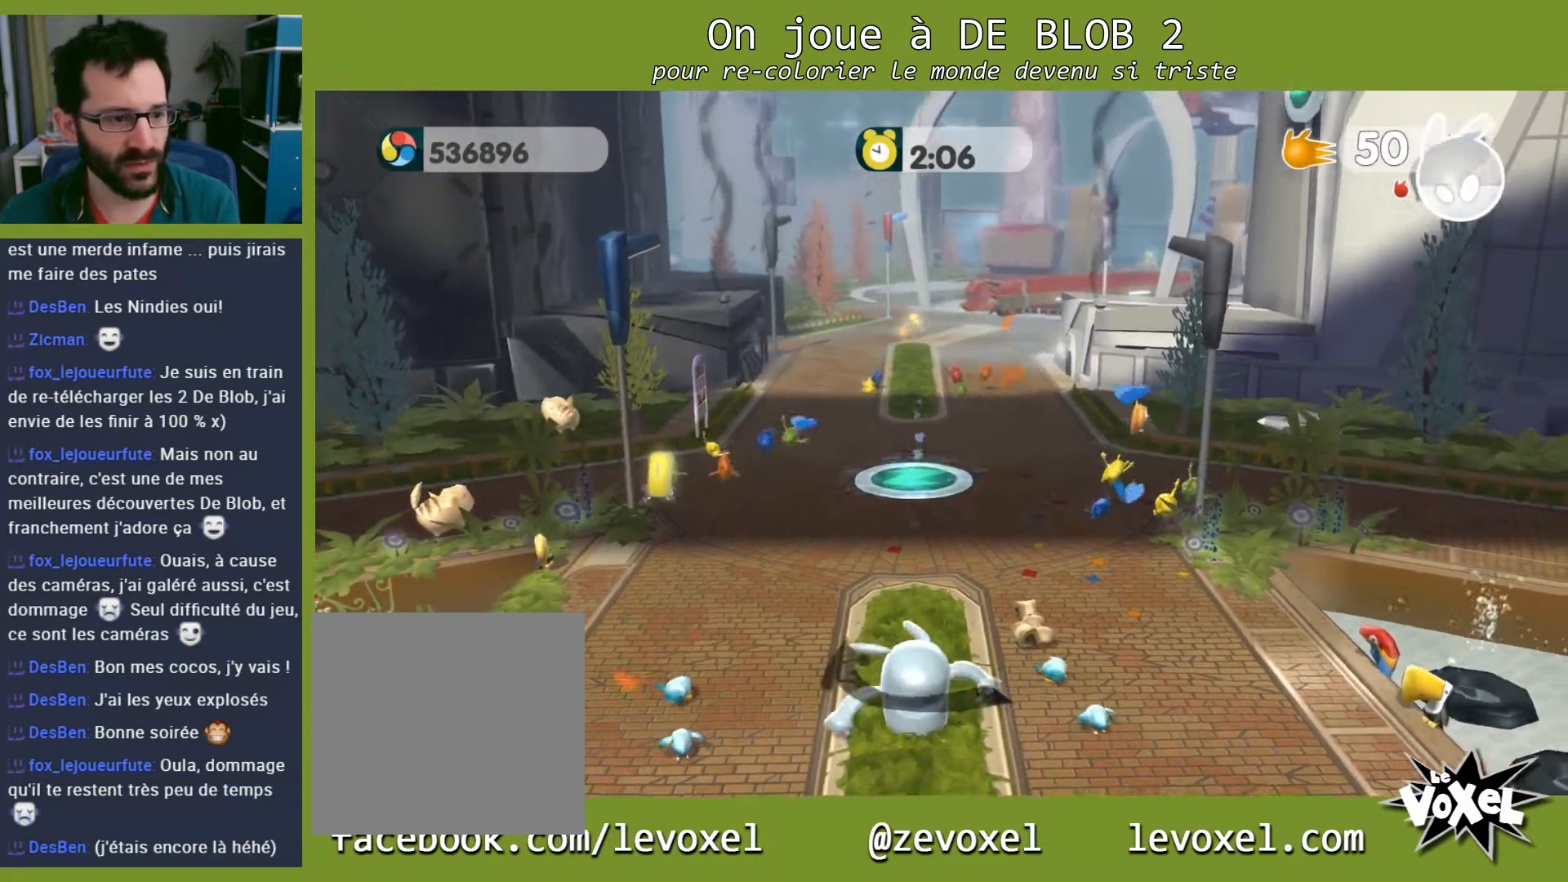
{"buttons": [], "left_stick": "center", "right_stick": "center", "events": []}
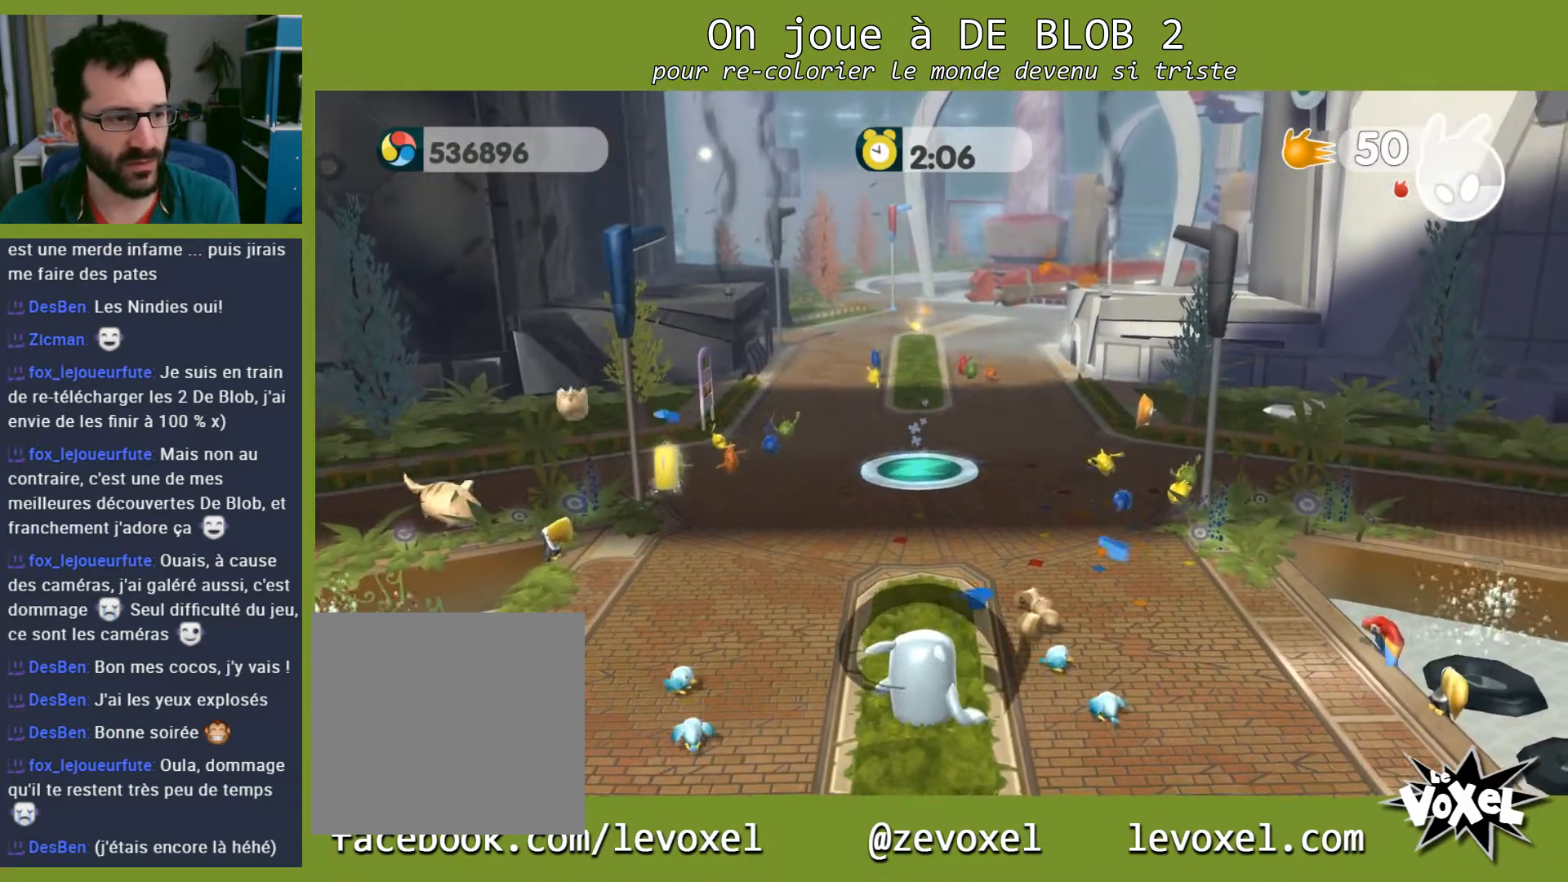
{"buttons": [], "left_stick": "center", "right_stick": "center", "events": []}
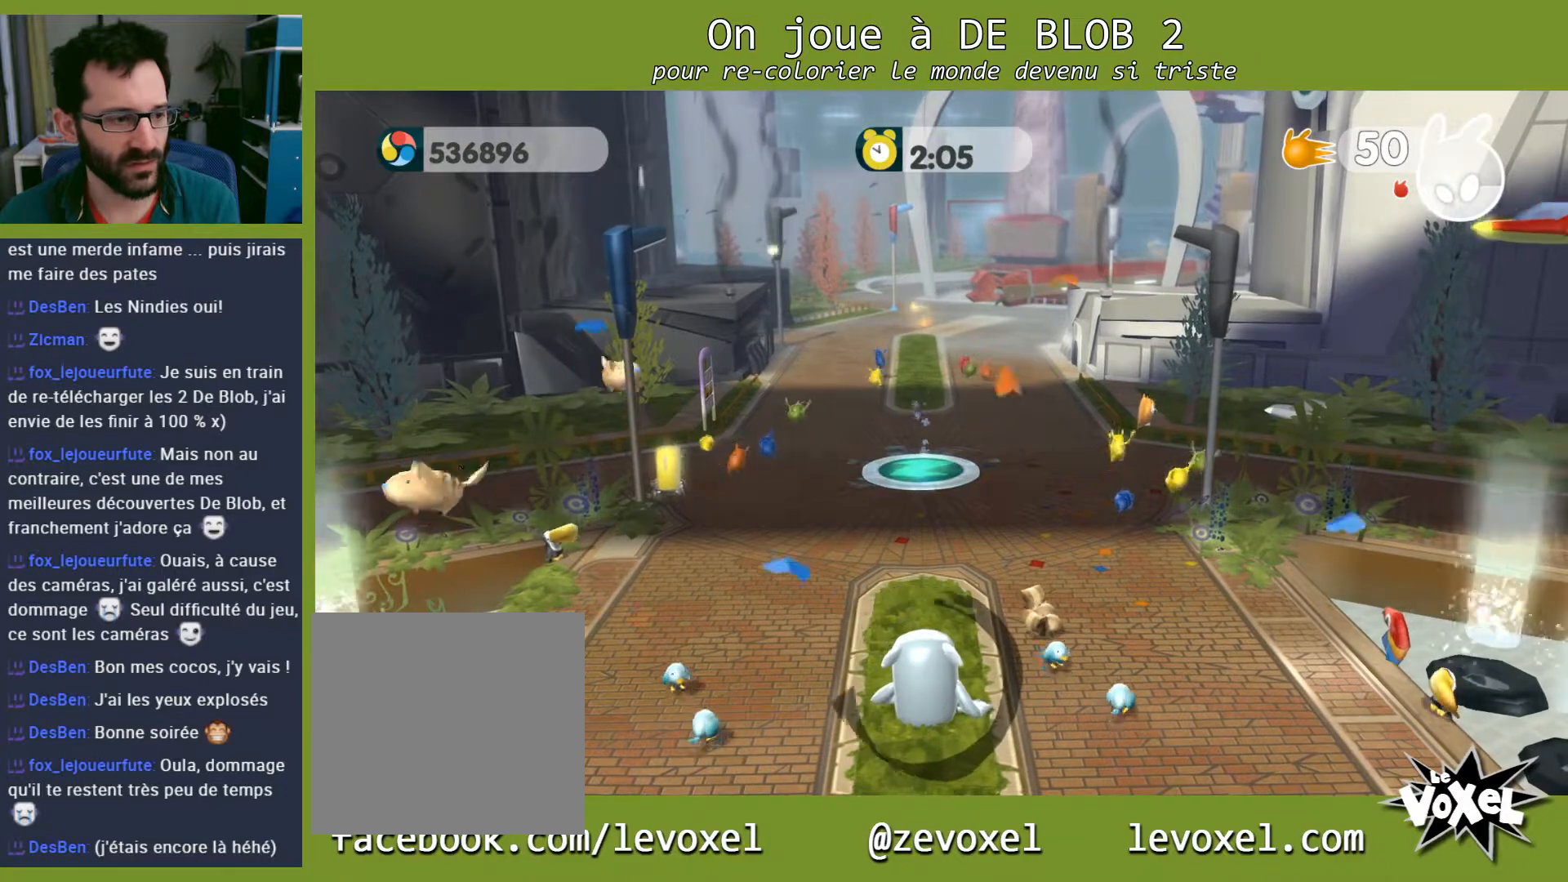
{"buttons": [], "left_stick": "up-left", "right_stick": "center", "events": [[300, "left_stick", "up-left"]]}
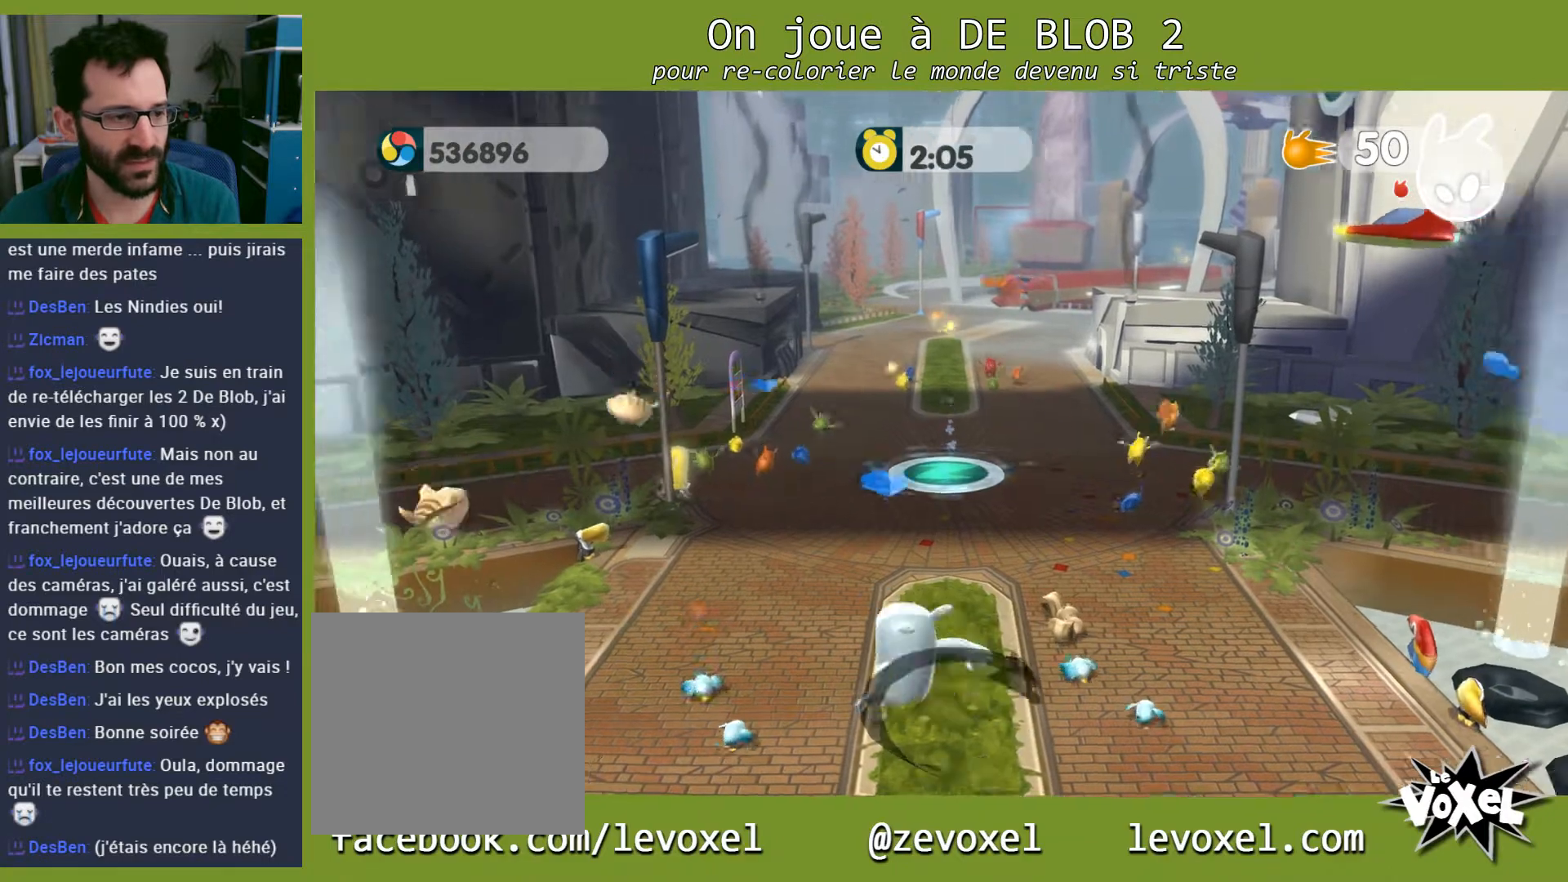
{"buttons": ["A", "L2"], "left_stick": "up-left", "right_stick": "center", "events": [[133, "L2", "down"], [233, "A", "down"], [300, "A", "up"], [367, "A", "down"], [400, "A", "up"], [467, "A", "down"]]}
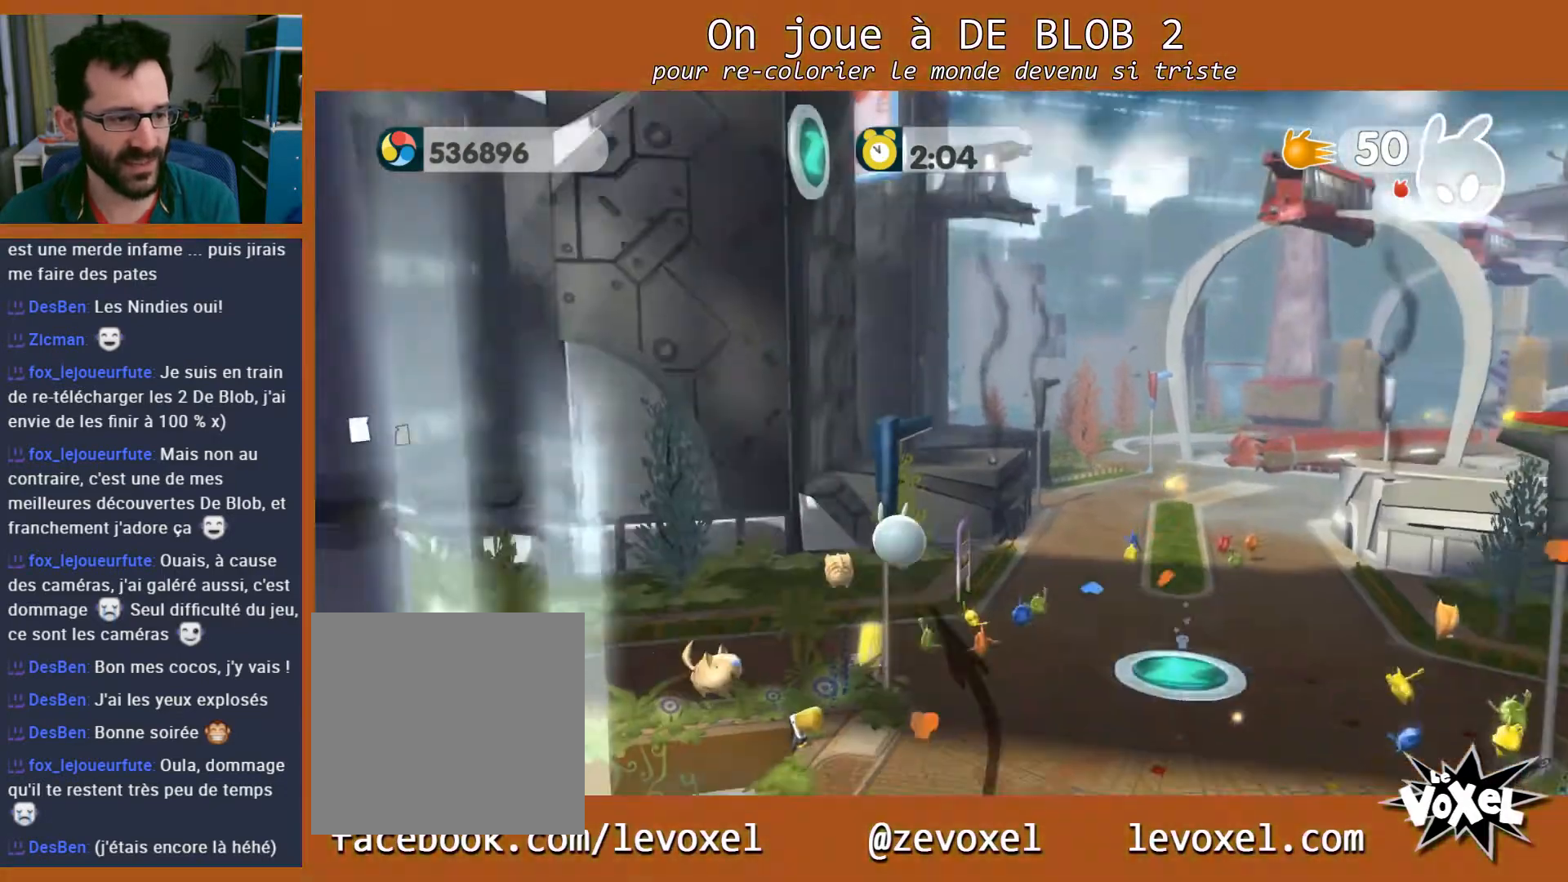
{"buttons": [], "left_stick": "right", "right_stick": "center", "events": [[33, "A", "up"], [67, "left_stick", "up-right"], [133, "left_stick", "right"], [167, "L2", "up"]]}
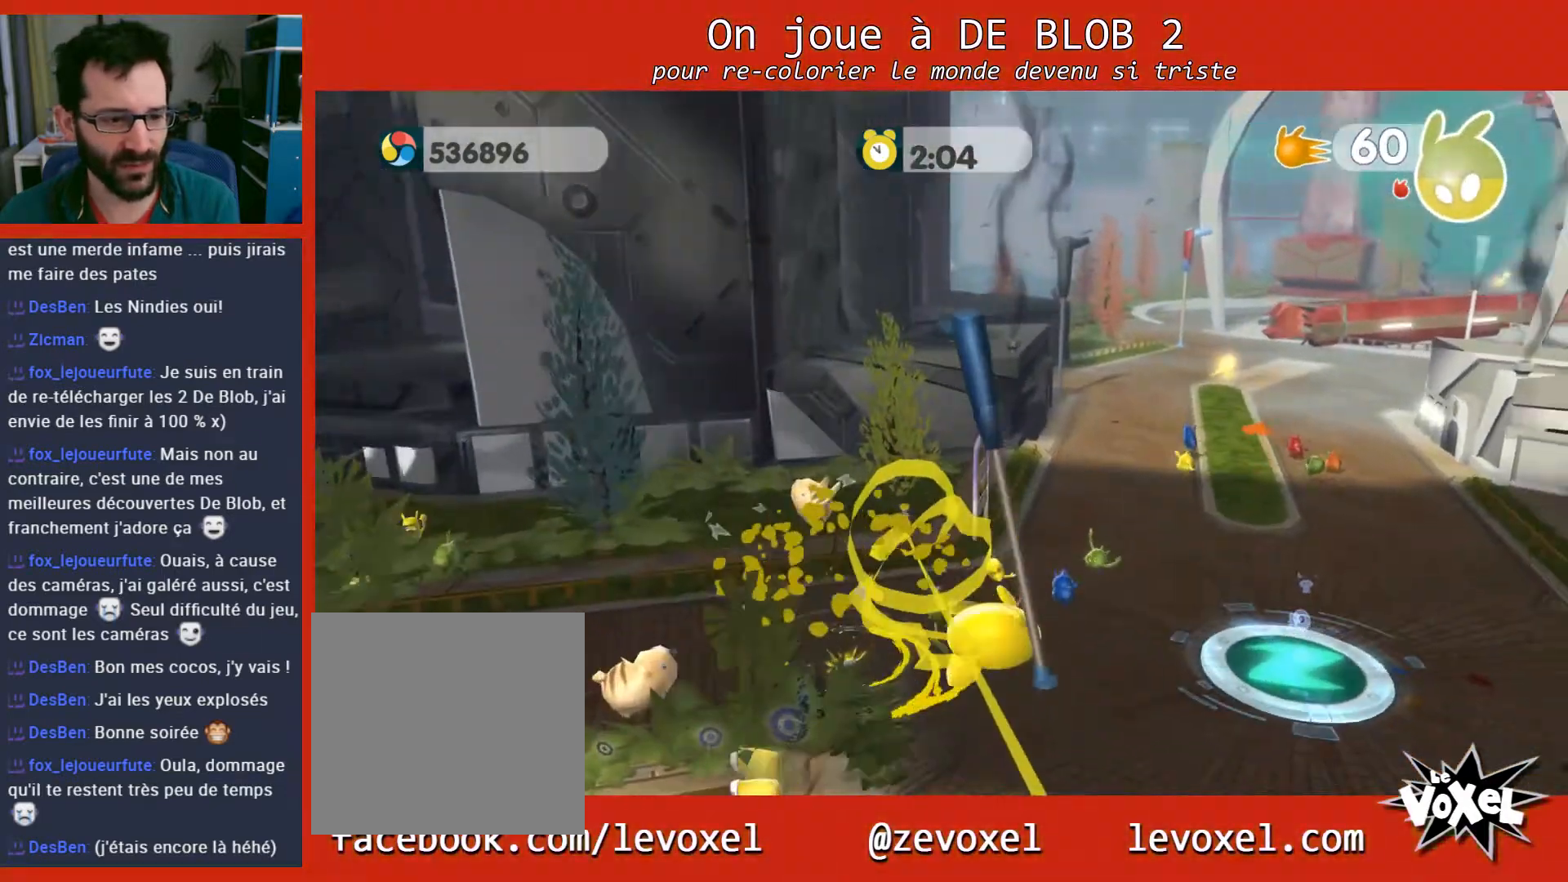
{"buttons": [], "left_stick": "right", "right_stick": "center", "events": [[333, "left_stick", "up"], [467, "left_stick", "right"]]}
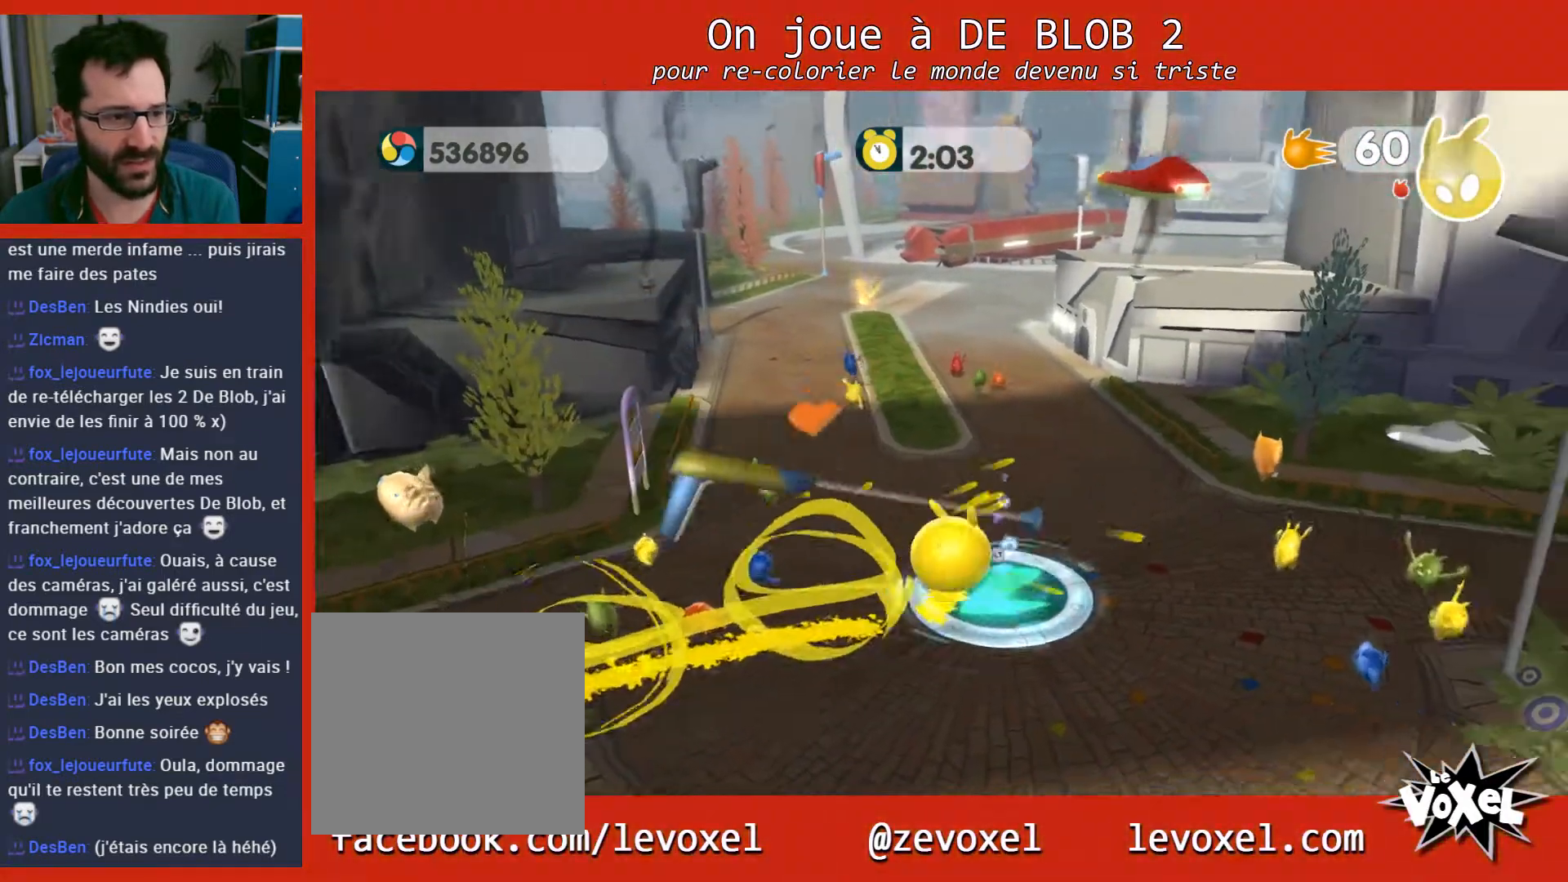
{"buttons": [], "left_stick": "center", "right_stick": "center", "events": [[100, "left_stick", "down"], [267, "left_stick", "center"]]}
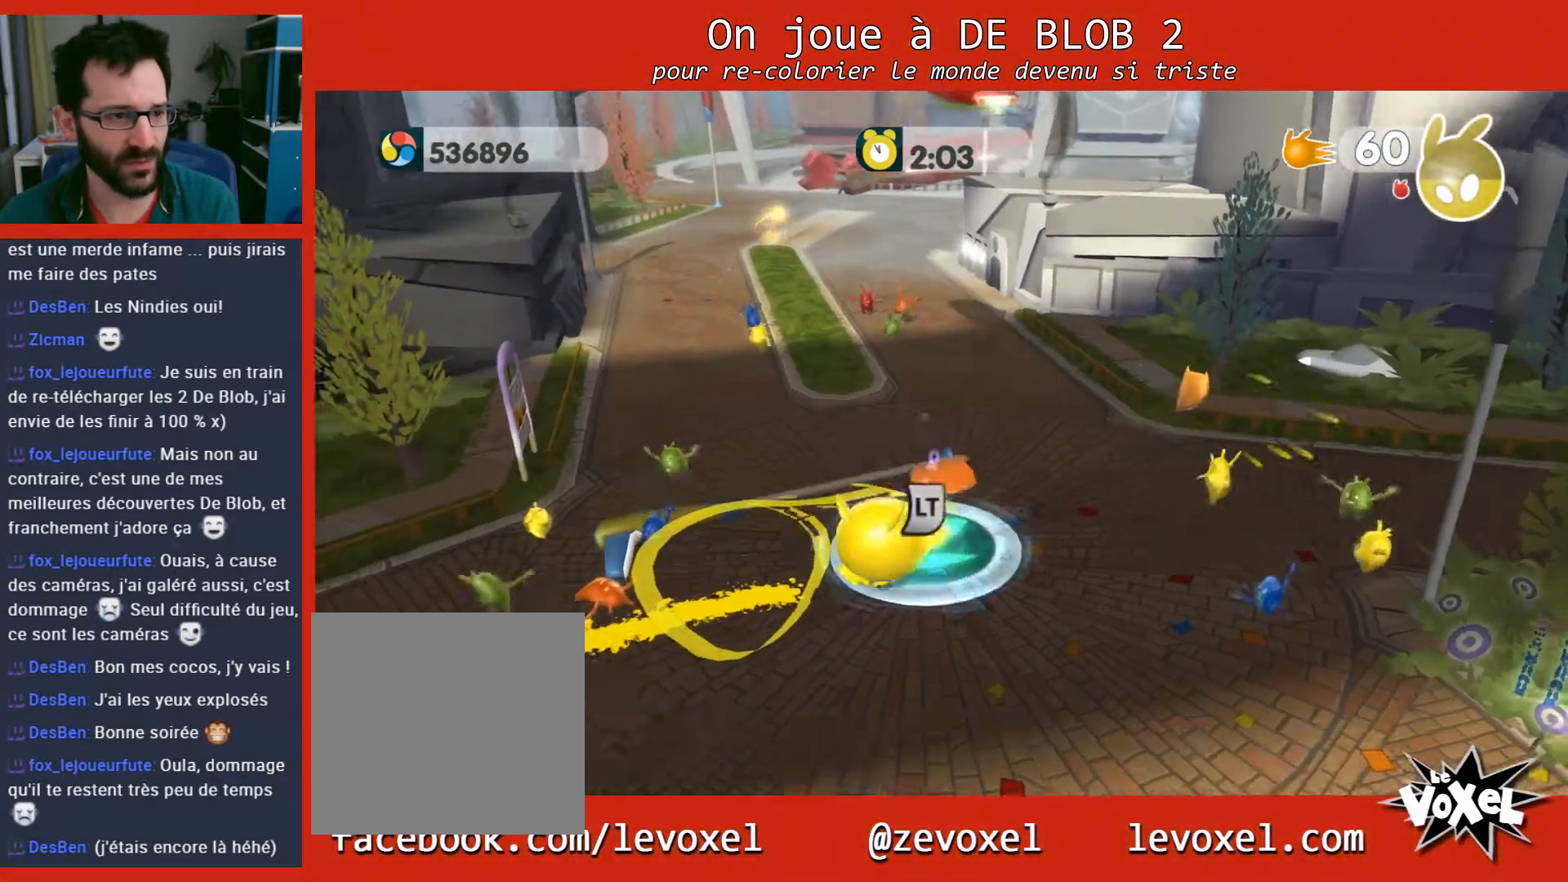
{"buttons": ["L2"], "left_stick": "center", "right_stick": "center", "events": [[33, "L2", "down"], [100, "A", "down"], [200, "A", "up"]]}
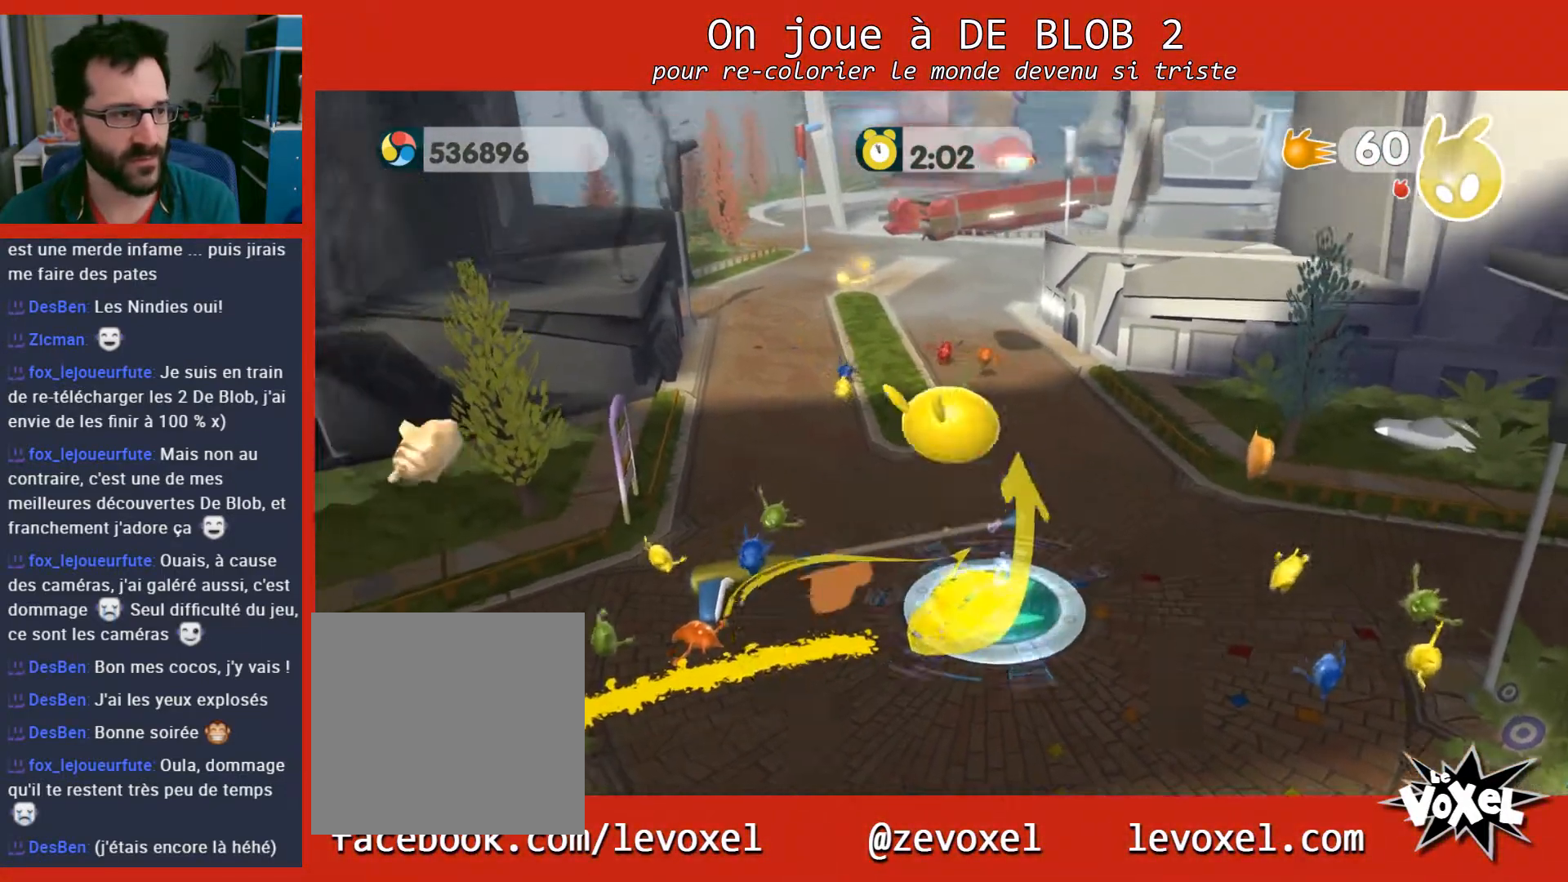
{"buttons": [], "left_stick": "center", "right_stick": "center", "events": [[267, "left_stick", "right"], [367, "L2", "up"], [400, "left_stick", "center"]]}
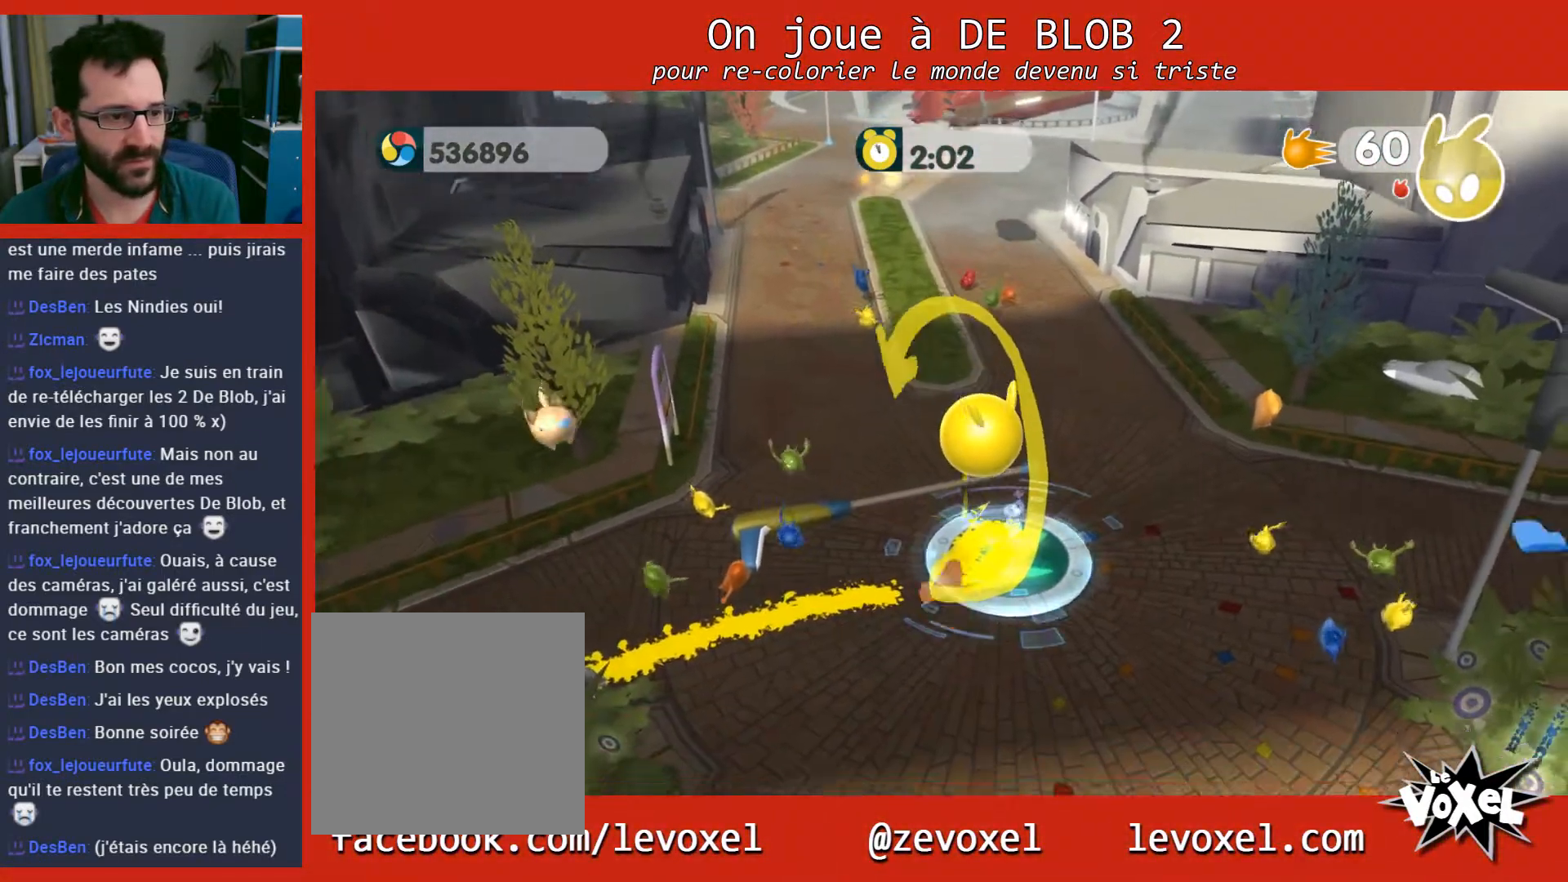
{"buttons": [], "left_stick": "left", "right_stick": "center", "events": [[33, "left_stick", "up"], [267, "left_stick", "center"], [433, "left_stick", "left"]]}